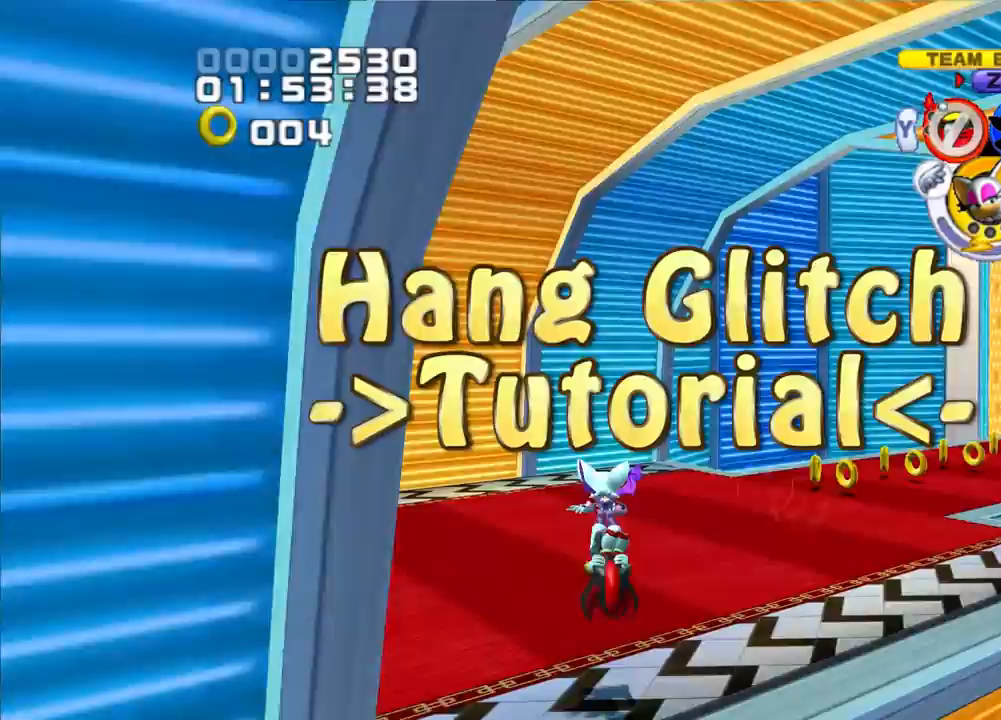
Gameplay with a controller (PlayStation layout); each line is a JSON object with the inputs held at the frame after it. "events" lists button and stick changes between this image and that frame as [ms after this image, input, new state], when the widget could be followed in between. Not read: L2 L3 R2 R3.
{"buttons": [], "left_stick": "up-right", "right_stick": "center", "events": [[333, "left_stick", "up-right"]]}
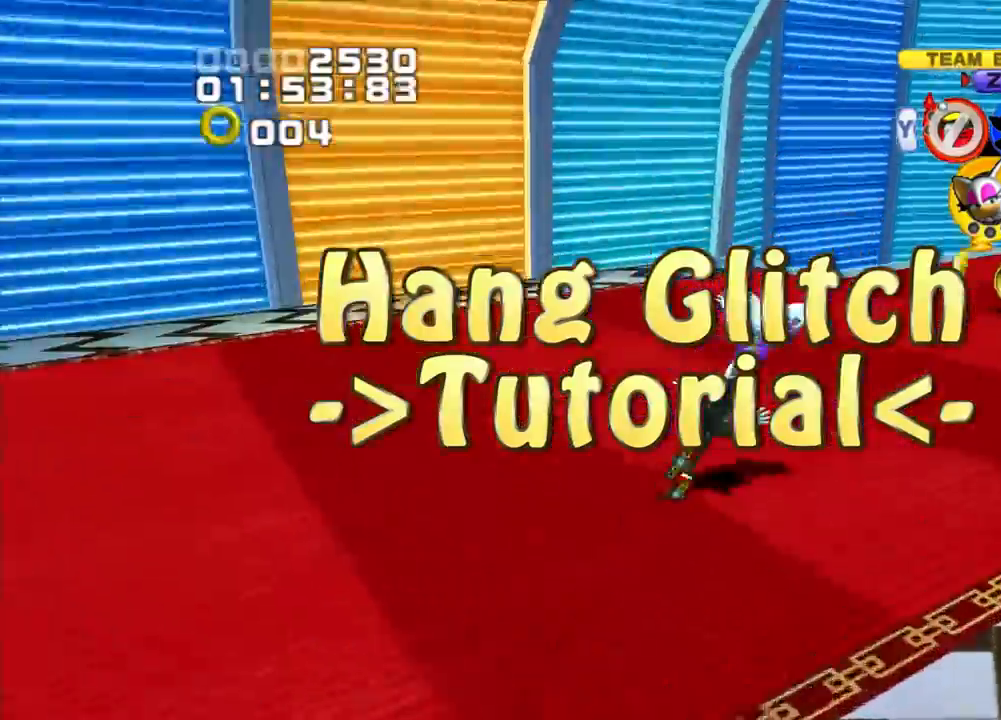
{"buttons": [], "left_stick": "up-right", "right_stick": "center", "events": []}
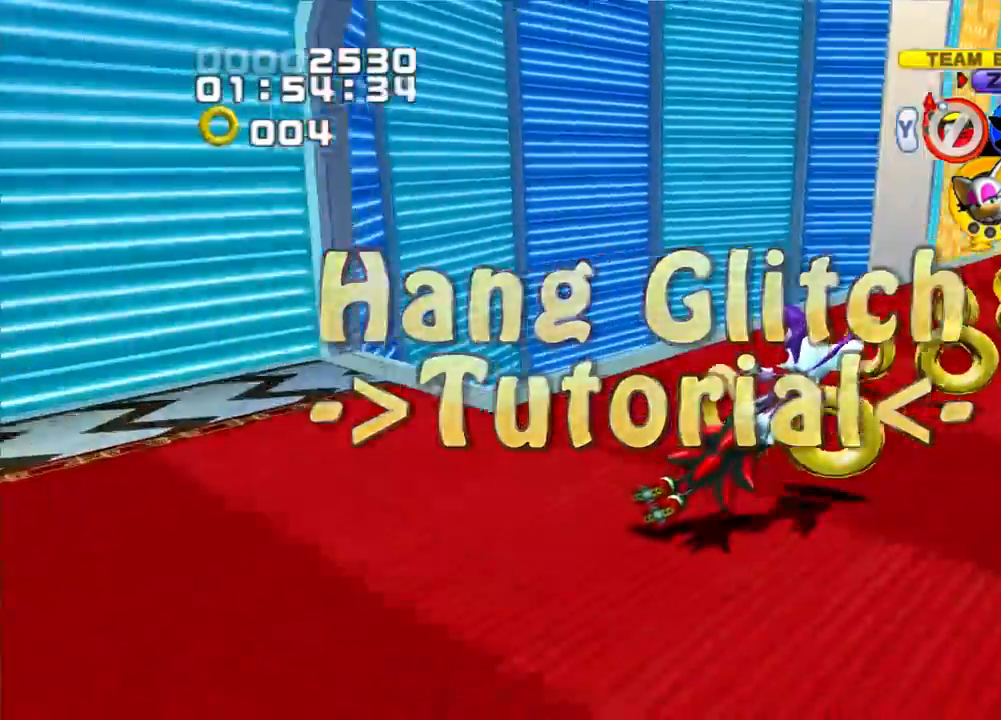
{"buttons": [], "left_stick": "up-right", "right_stick": "center", "events": []}
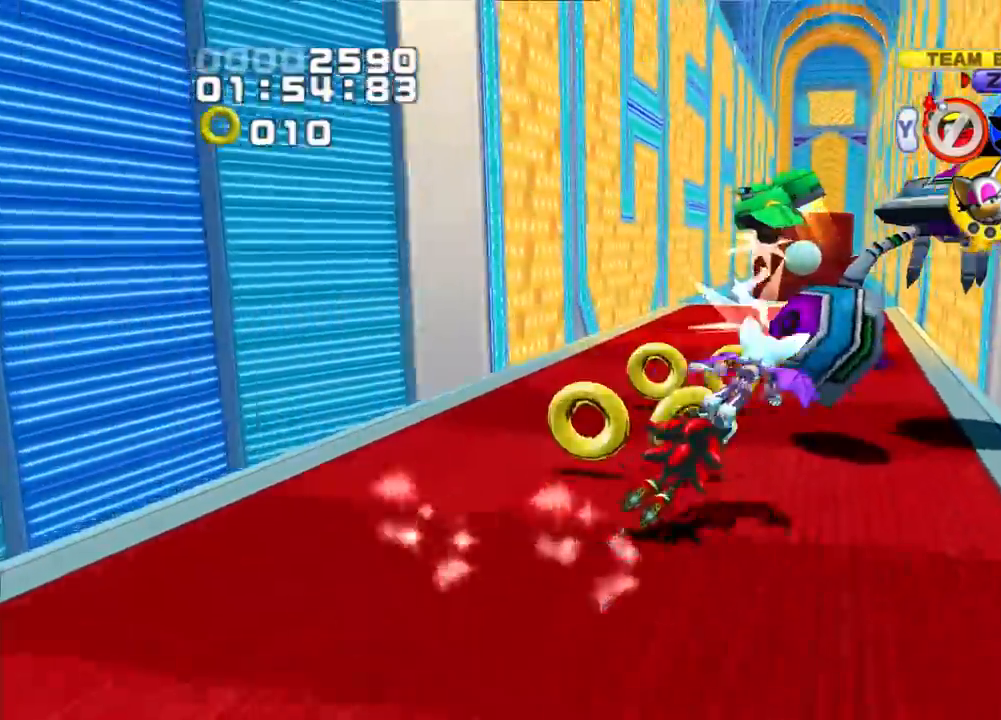
{"buttons": [], "left_stick": "up-left", "right_stick": "center", "events": [[17, "left_stick", "right"], [150, "left_stick", "up"], [233, "left_stick", "up-left"]]}
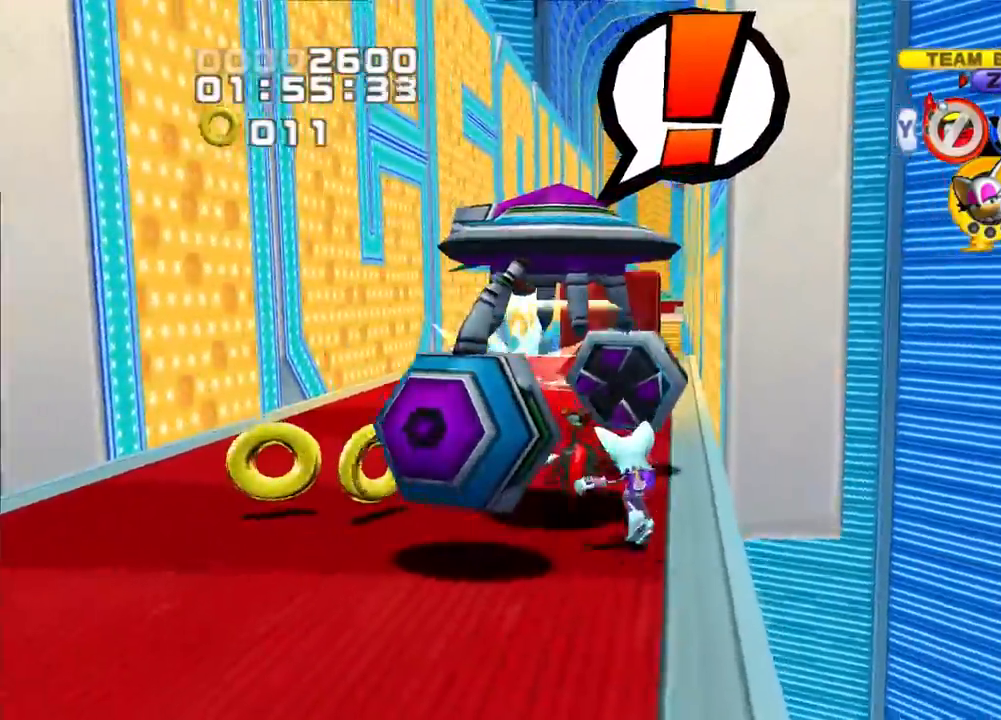
{"buttons": [], "left_stick": "down-left", "right_stick": "center", "events": [[133, "left_stick", "left"], [233, "left_stick", "down-left"]]}
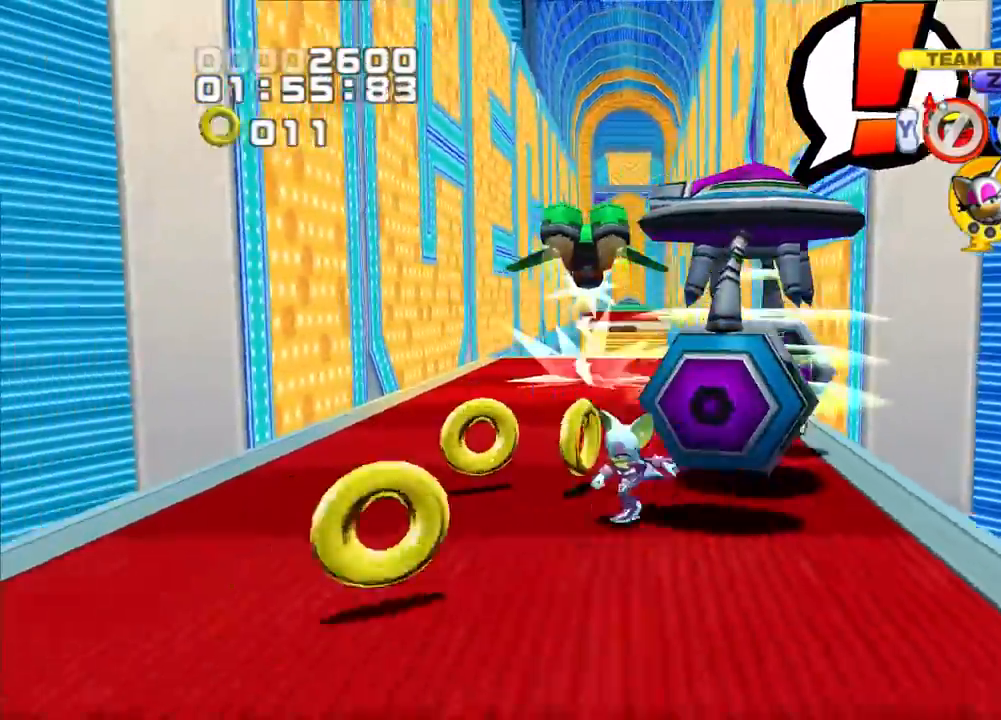
{"buttons": [], "left_stick": "up", "right_stick": "center", "events": [[17, "left_stick", "left"], [133, "left_stick", "up-left"], [417, "left_stick", "up"]]}
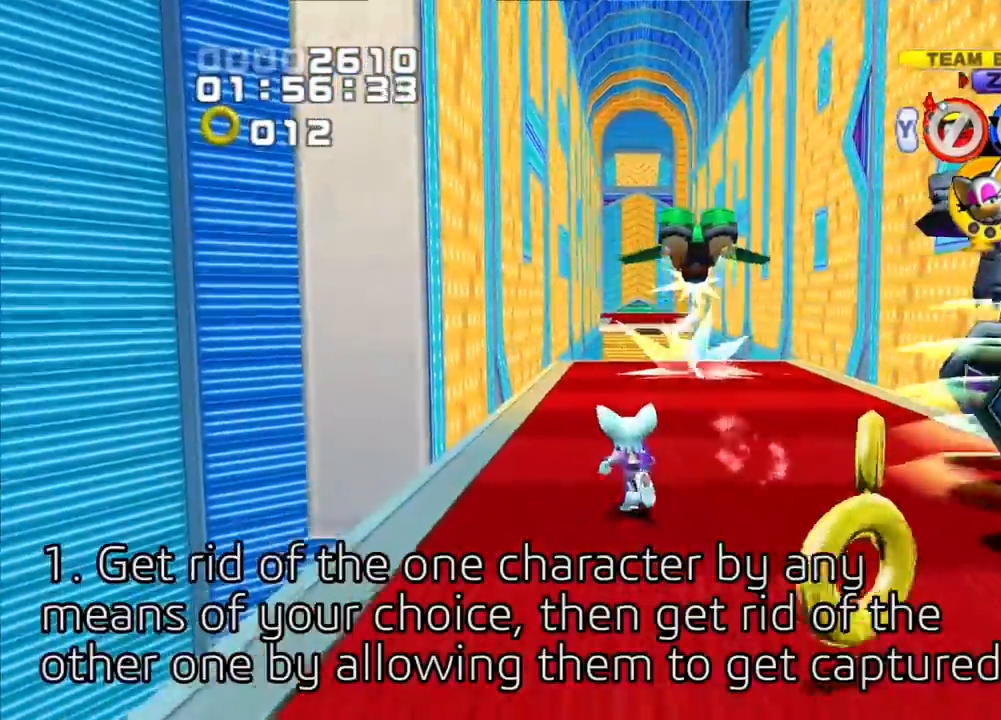
{"buttons": [], "left_stick": "up", "right_stick": "center", "events": []}
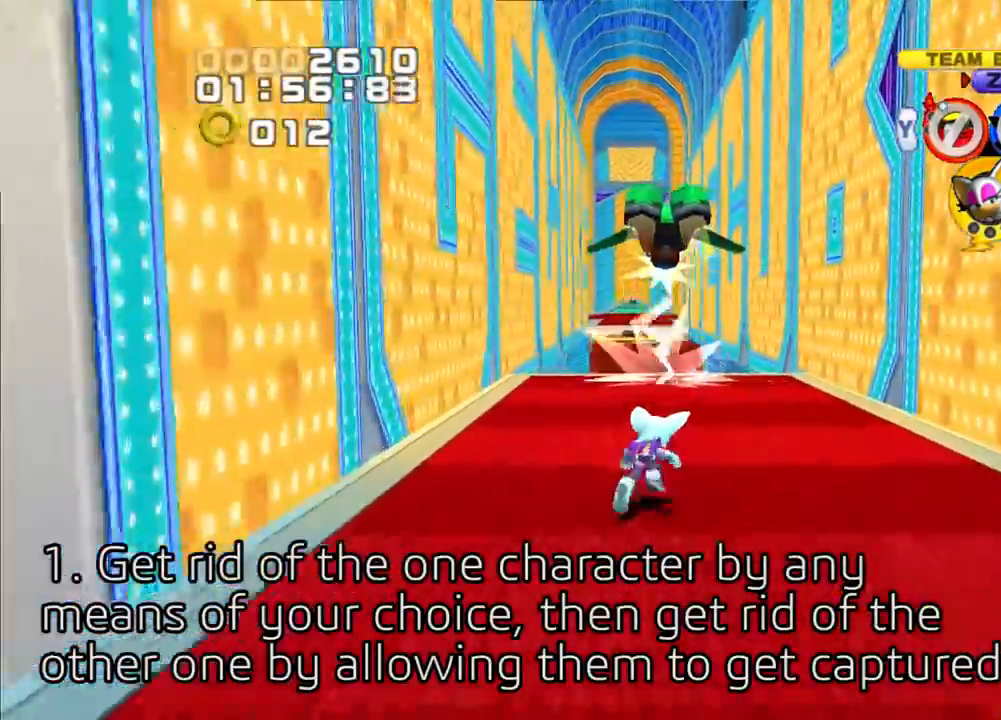
{"buttons": [], "left_stick": "up", "right_stick": "center", "events": []}
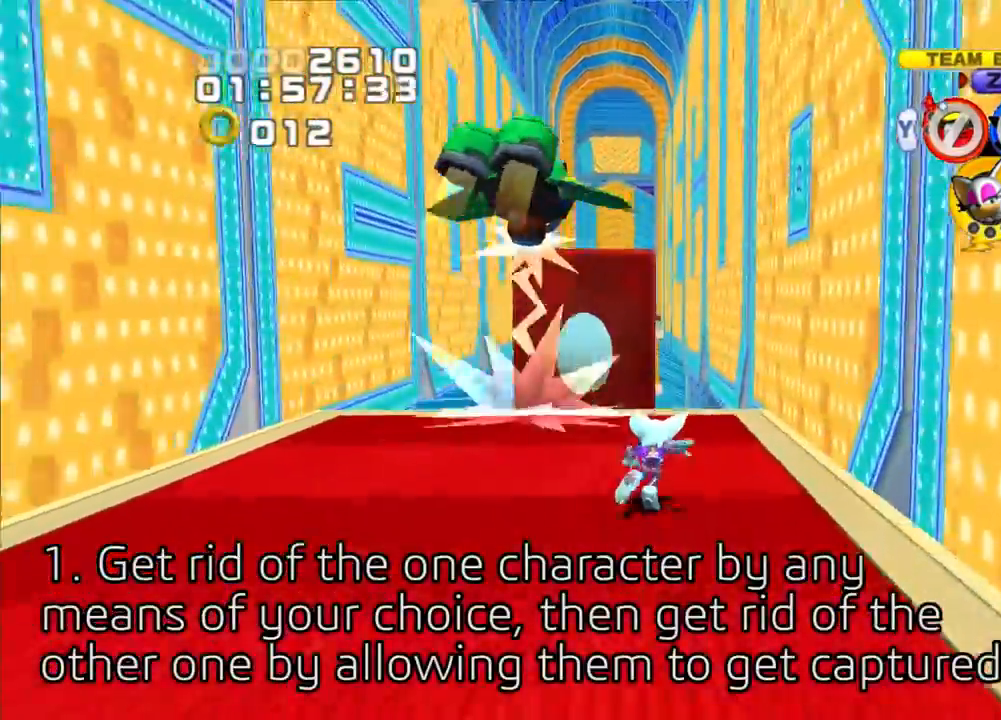
{"buttons": ["CROSS"], "left_stick": "up", "right_stick": "center", "events": [[200, "CROSS", "down"]]}
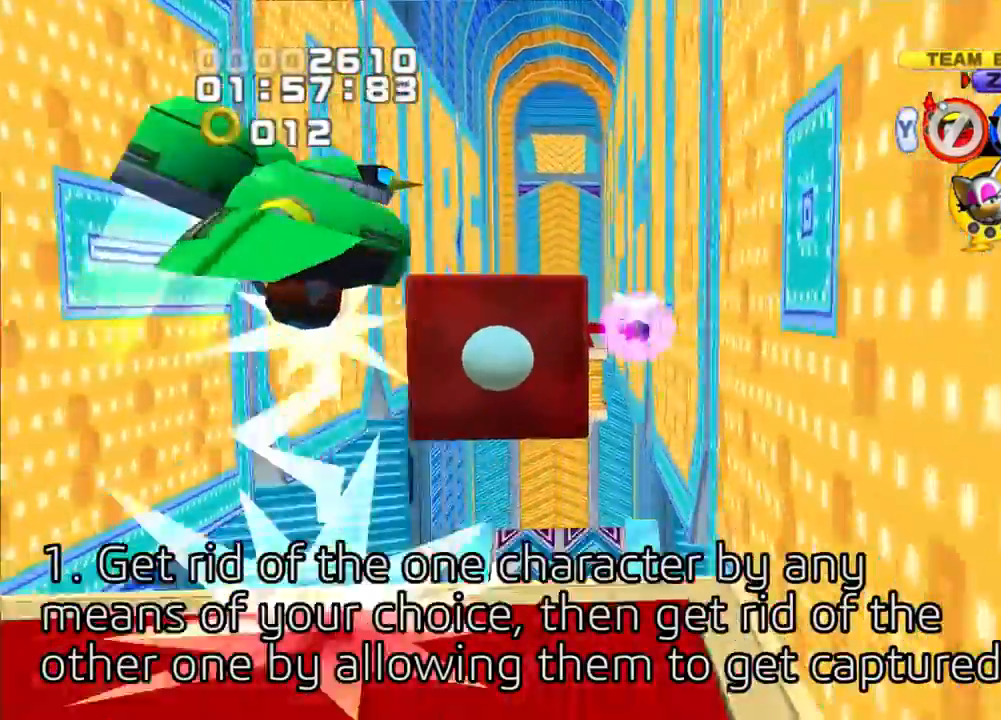
{"buttons": [], "left_stick": "up", "right_stick": "center", "events": [[450, "CROSS", "up"]]}
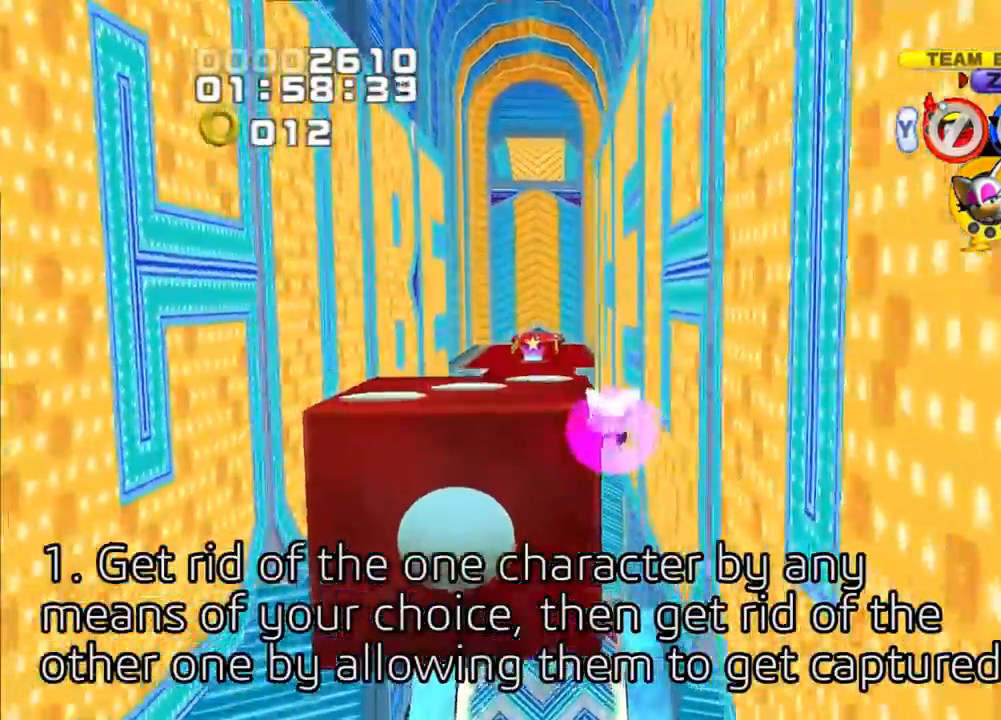
{"buttons": [], "left_stick": "up-right", "right_stick": "center", "events": [[33, "CROSS", "down"], [183, "left_stick", "up-left"], [333, "CROSS", "up"], [500, "left_stick", "up-right"]]}
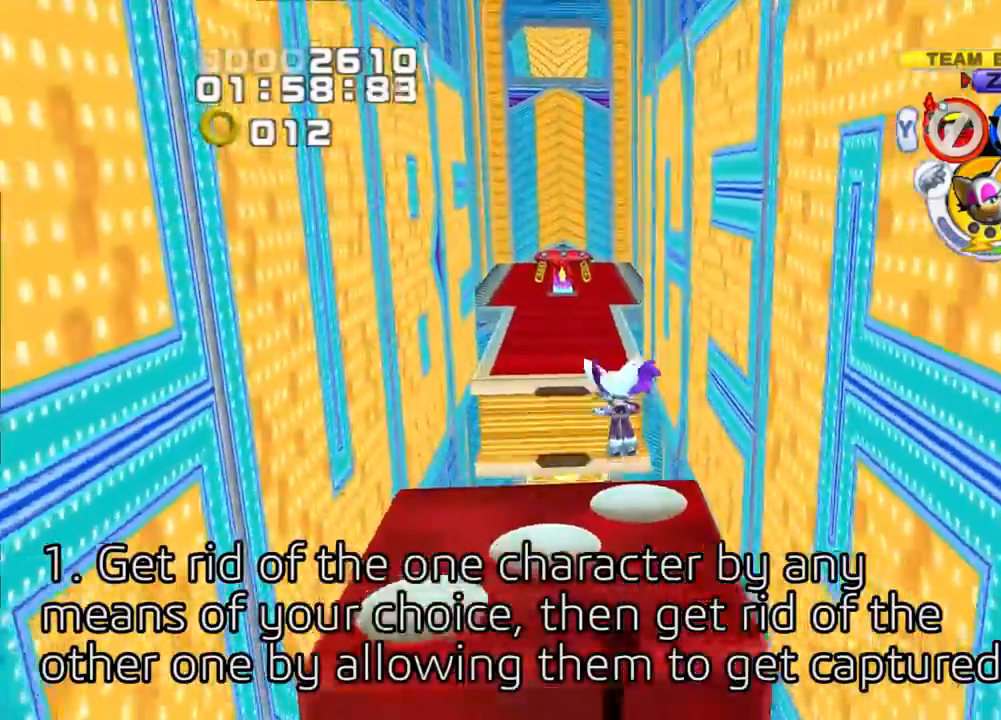
{"buttons": [], "left_stick": "down-left", "right_stick": "center", "events": [[50, "left_stick", "down-right"], [250, "left_stick", "down"], [367, "left_stick", "down-left"]]}
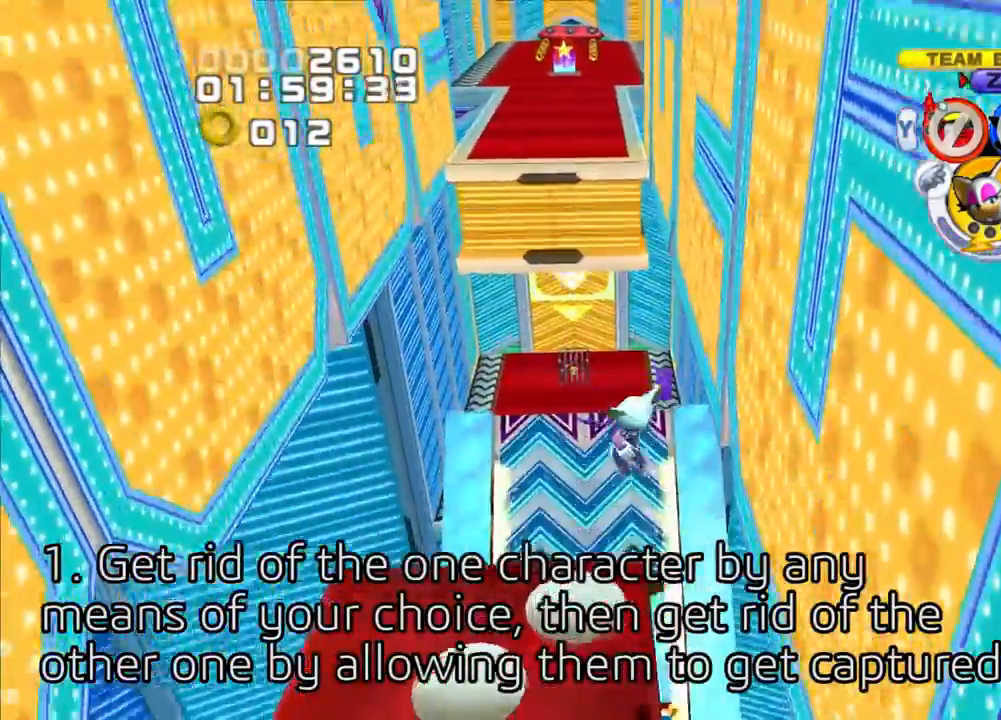
{"buttons": [], "left_stick": "up", "right_stick": "center", "events": [[100, "left_stick", "left"], [333, "left_stick", "up-left"], [467, "left_stick", "up"]]}
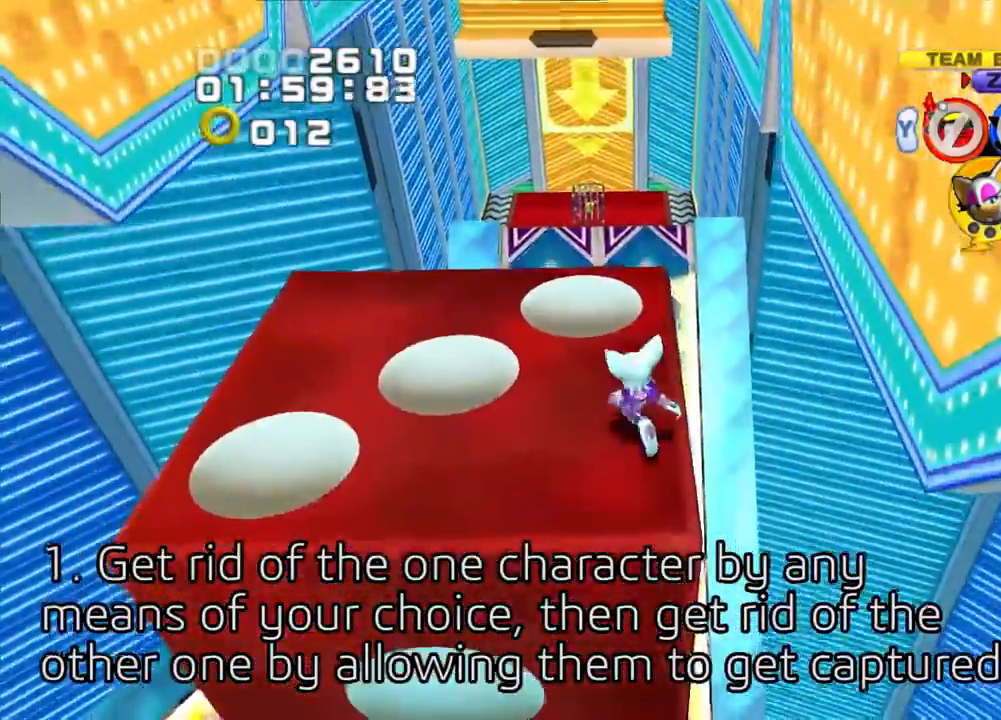
{"buttons": ["CROSS"], "left_stick": "up", "right_stick": "center", "events": [[433, "CROSS", "down"]]}
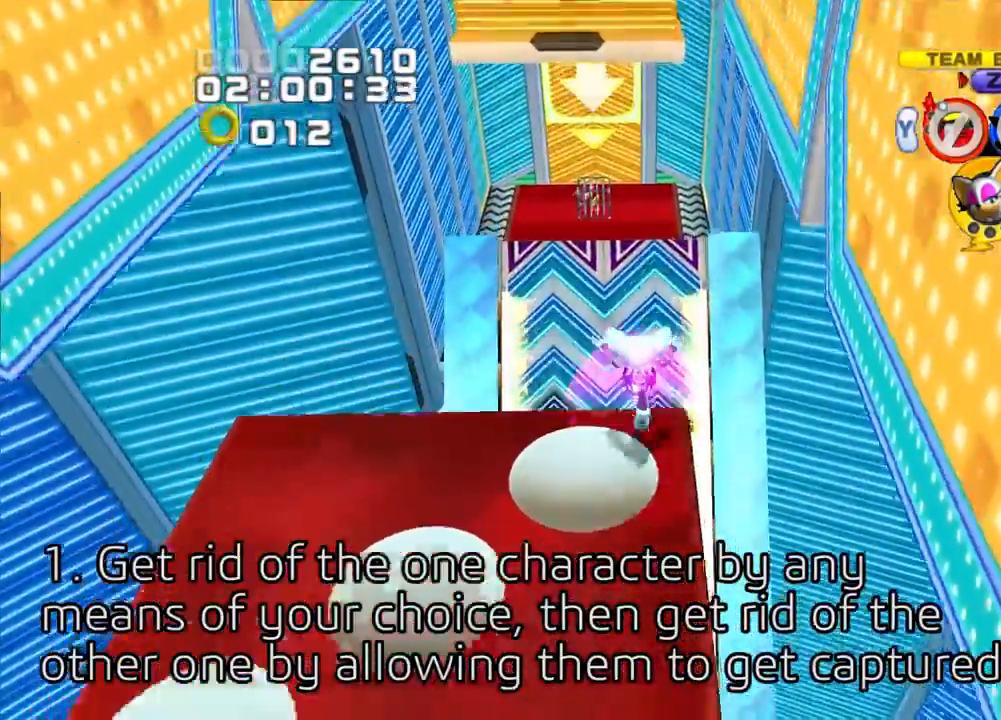
{"buttons": [], "left_stick": "up", "right_stick": "center", "events": [[233, "CROSS", "up"]]}
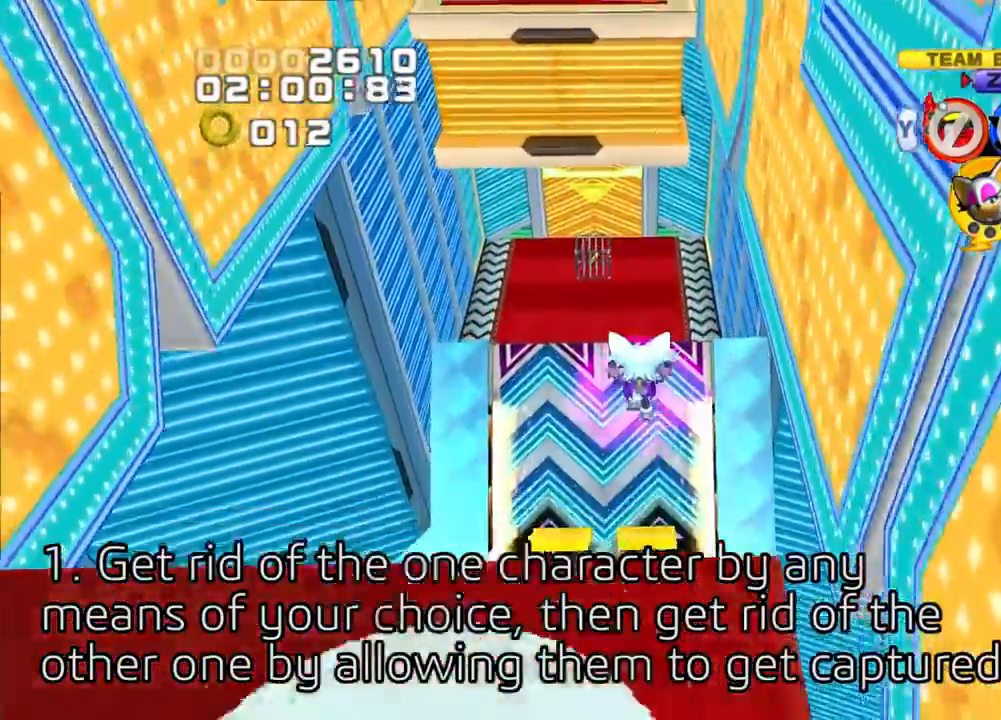
{"buttons": [], "left_stick": "up", "right_stick": "center", "events": []}
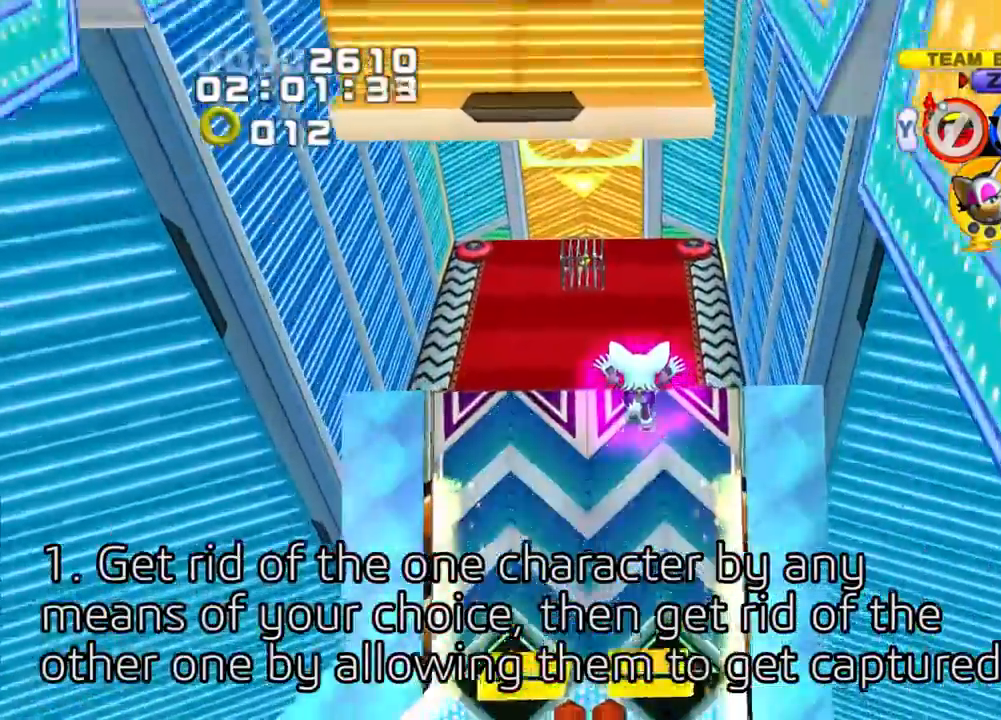
{"buttons": [], "left_stick": "up", "right_stick": "center", "events": [[150, "CROSS", "down"], [250, "CROSS", "up"], [333, "CROSS", "down"], [383, "CROSS", "up"]]}
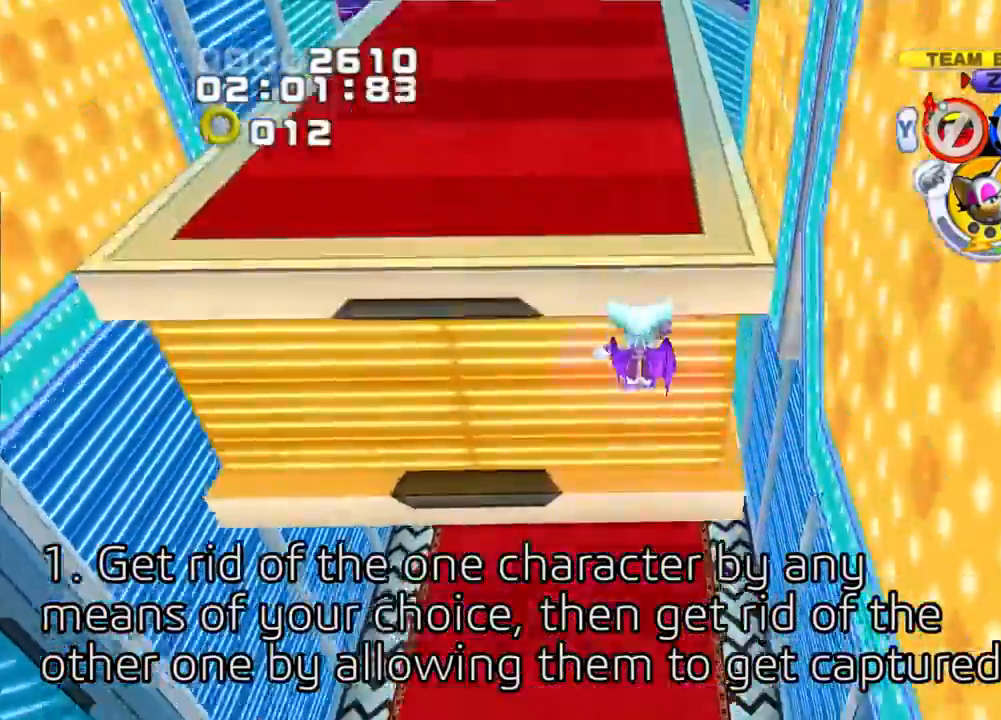
{"buttons": [], "left_stick": "up", "right_stick": "center", "events": []}
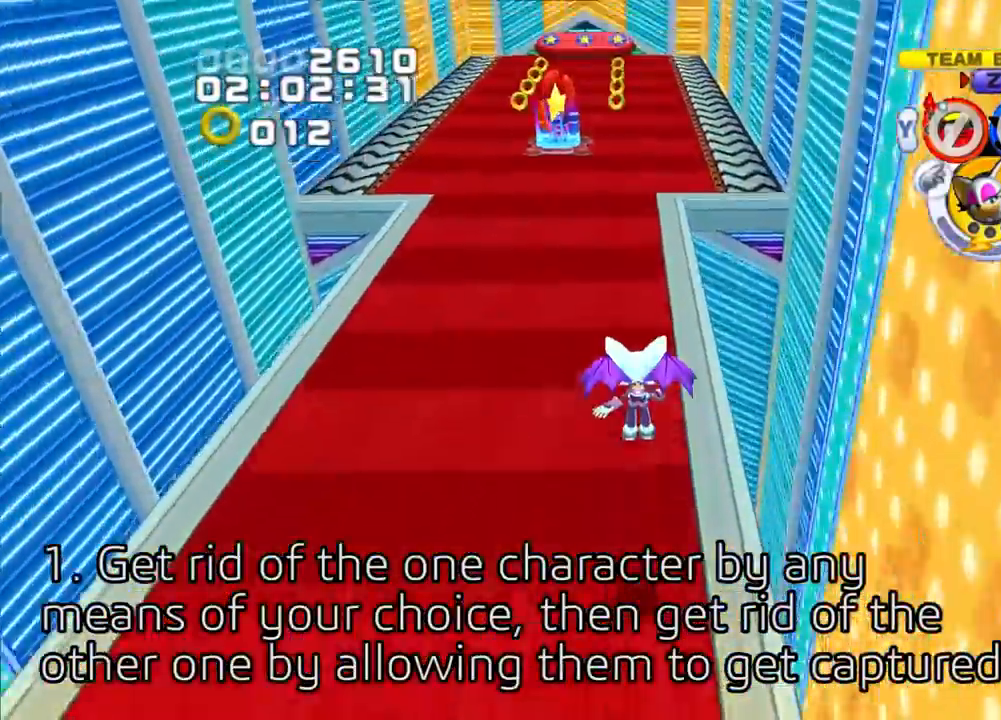
{"buttons": [], "left_stick": "up", "right_stick": "center", "events": []}
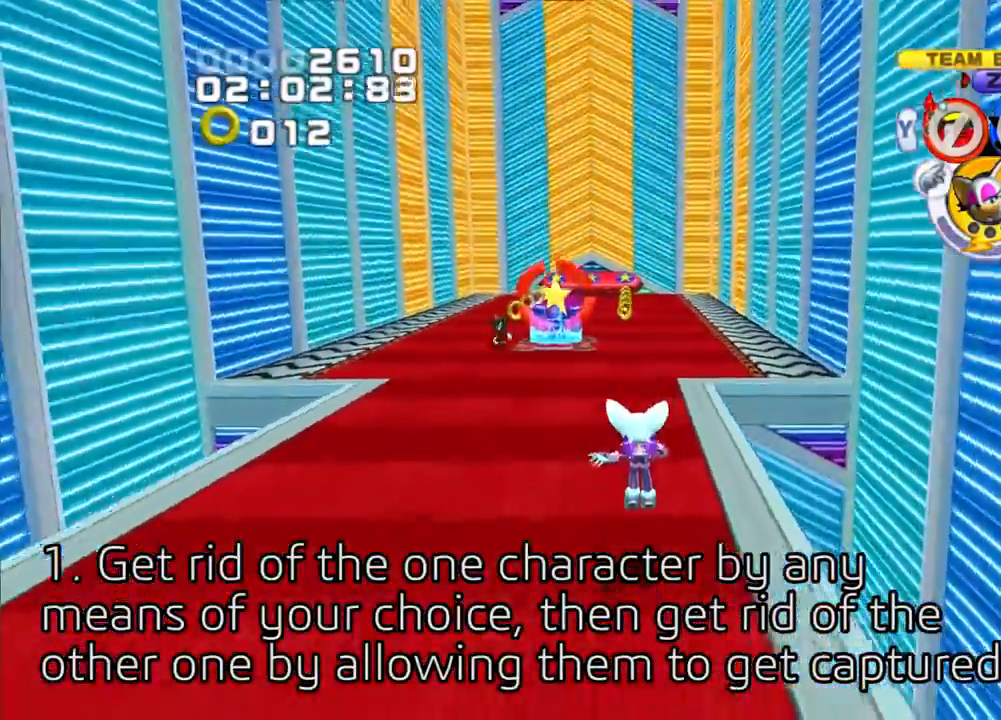
{"buttons": [], "left_stick": "up", "right_stick": "center", "events": []}
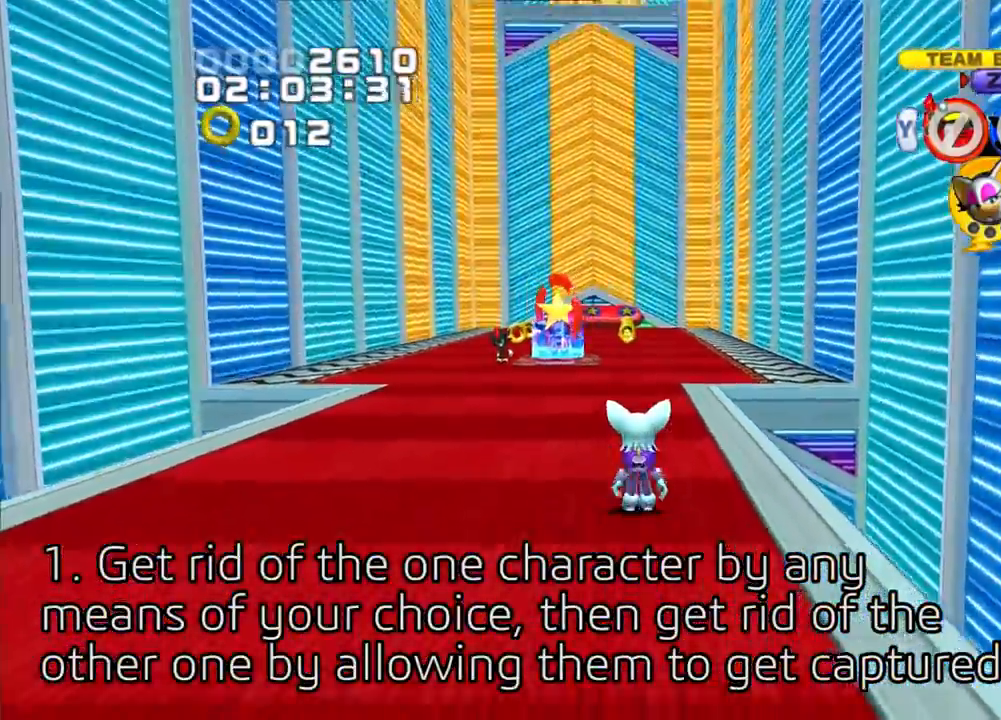
{"buttons": [], "left_stick": "up", "right_stick": "center", "events": []}
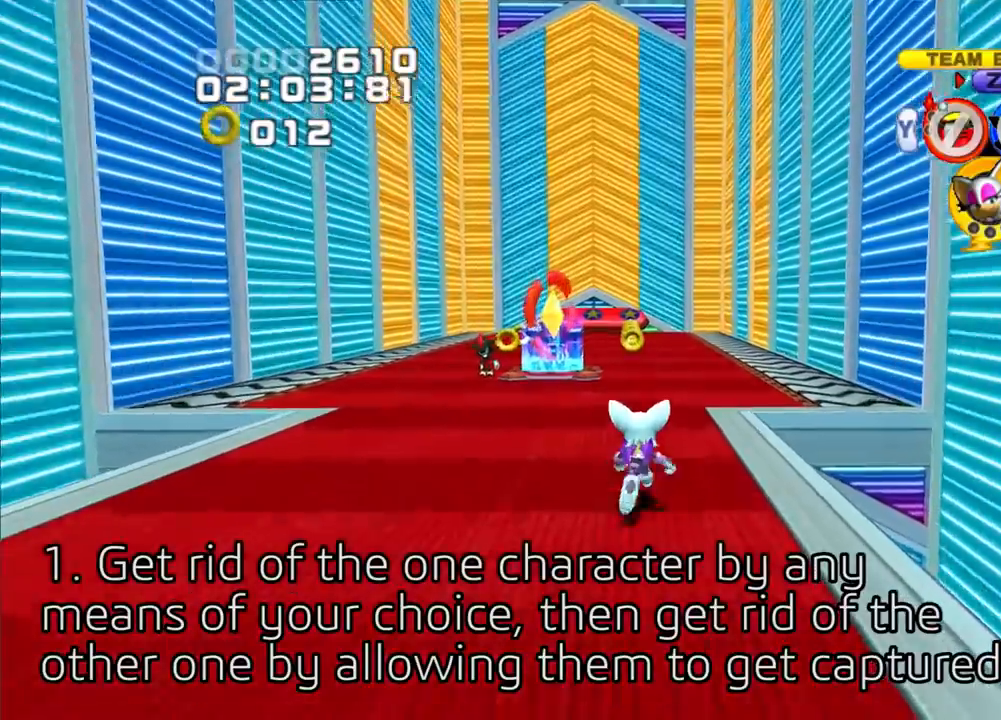
{"buttons": [], "left_stick": "up", "right_stick": "center", "events": []}
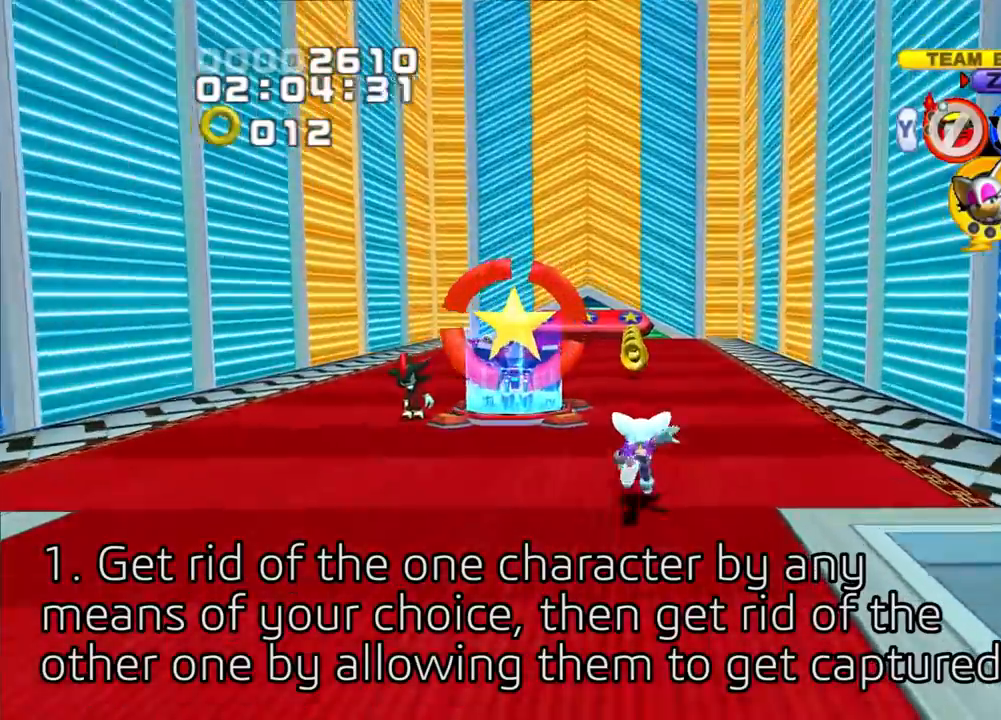
{"buttons": [], "left_stick": "up", "right_stick": "center", "events": []}
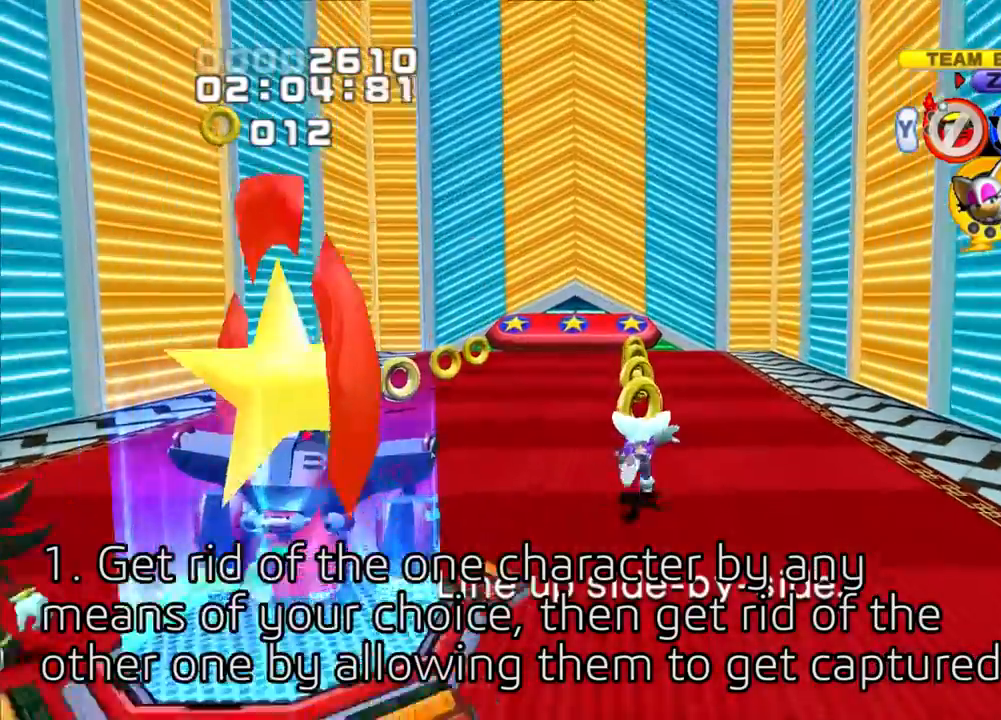
{"buttons": [], "left_stick": "up", "right_stick": "center", "events": []}
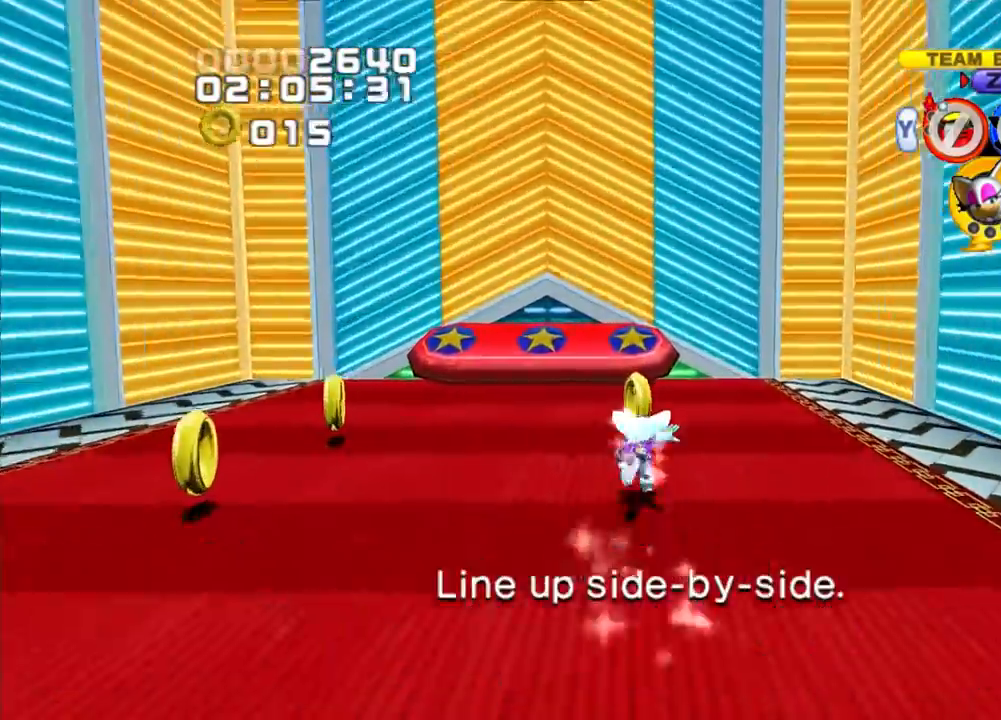
{"buttons": [], "left_stick": "up", "right_stick": "center", "events": []}
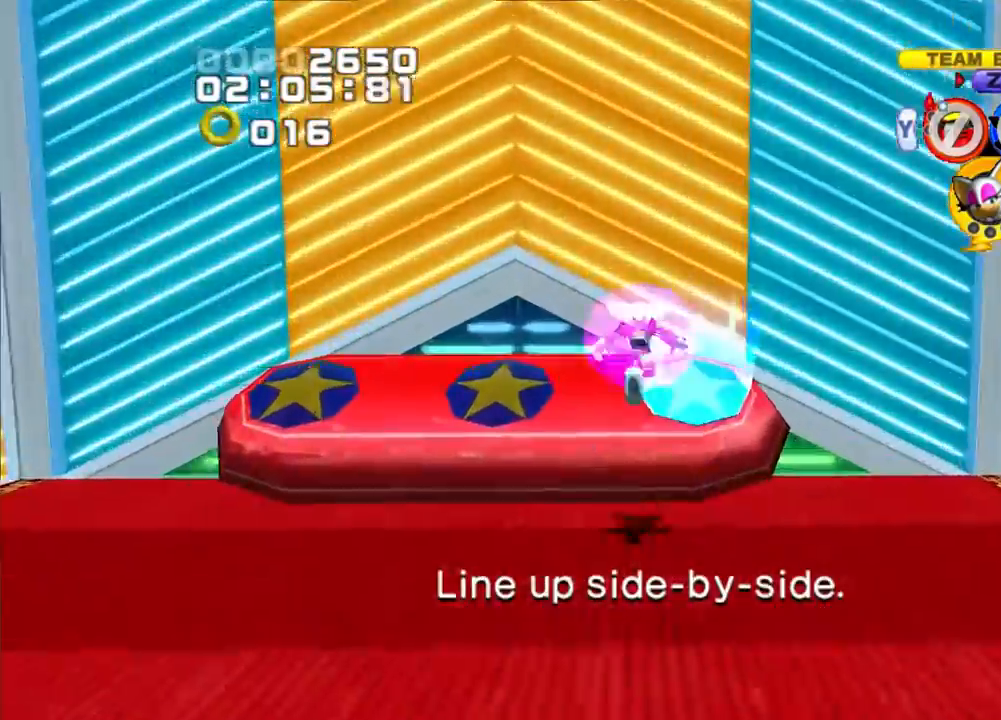
{"buttons": [], "left_stick": "up", "right_stick": "center", "events": []}
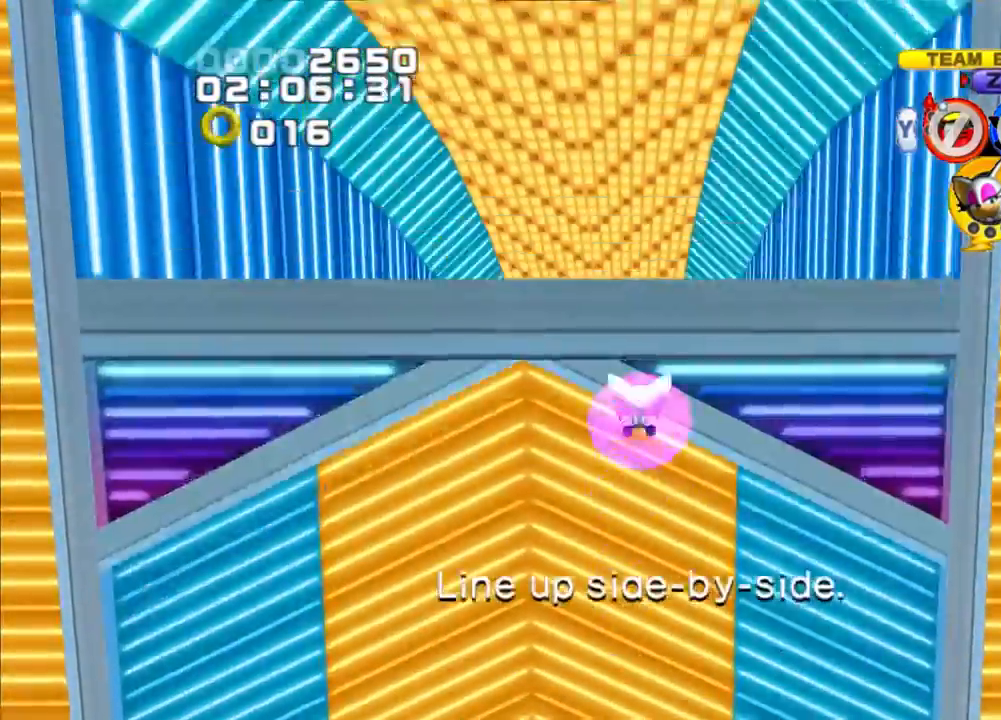
{"buttons": [], "left_stick": "up", "right_stick": "center", "events": []}
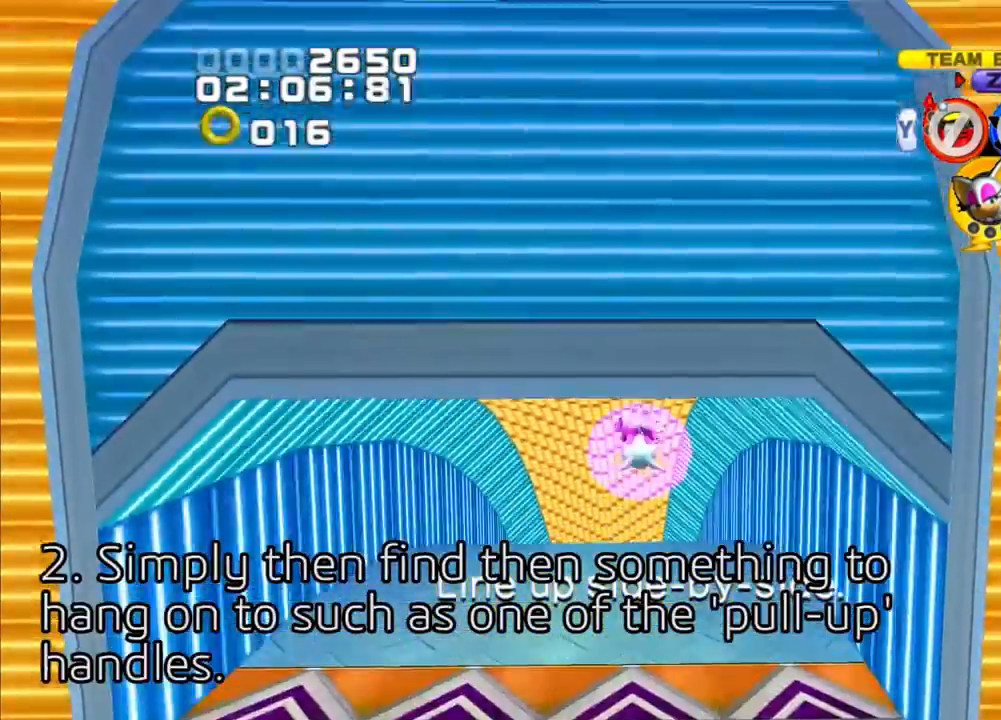
{"buttons": [], "left_stick": "up", "right_stick": "center", "events": []}
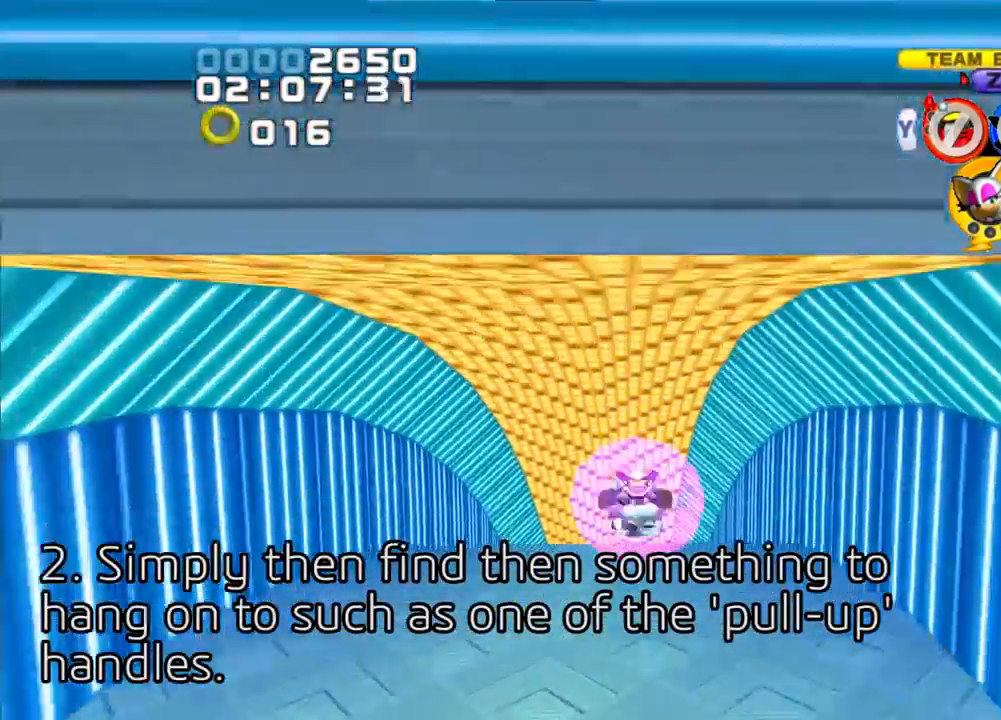
{"buttons": [], "left_stick": "up", "right_stick": "center", "events": []}
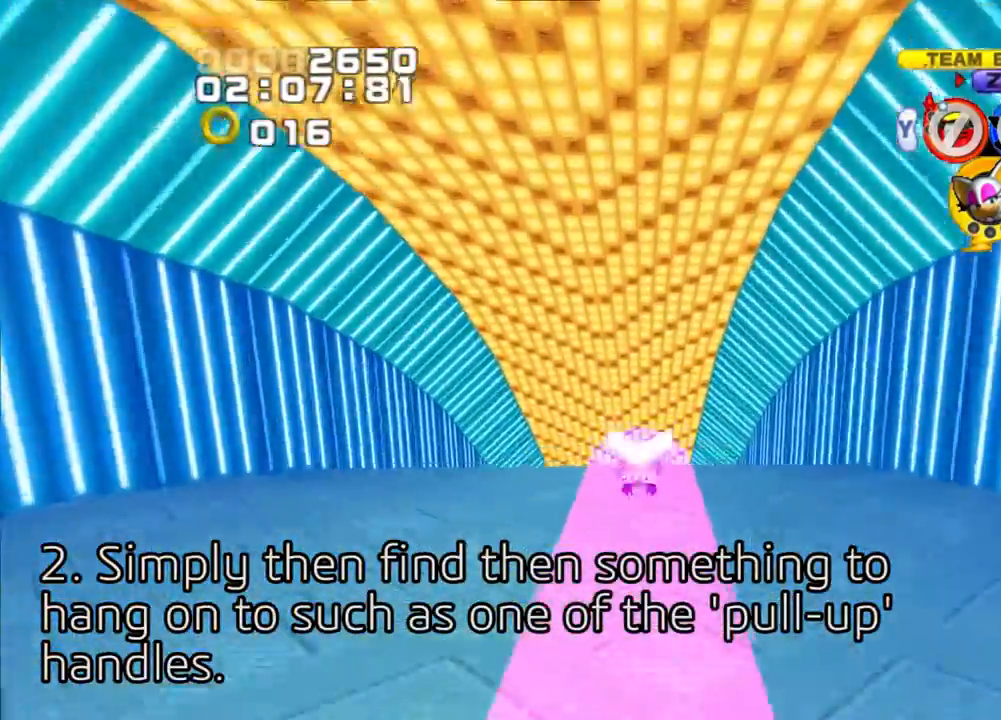
{"buttons": [], "left_stick": "up", "right_stick": "center", "events": []}